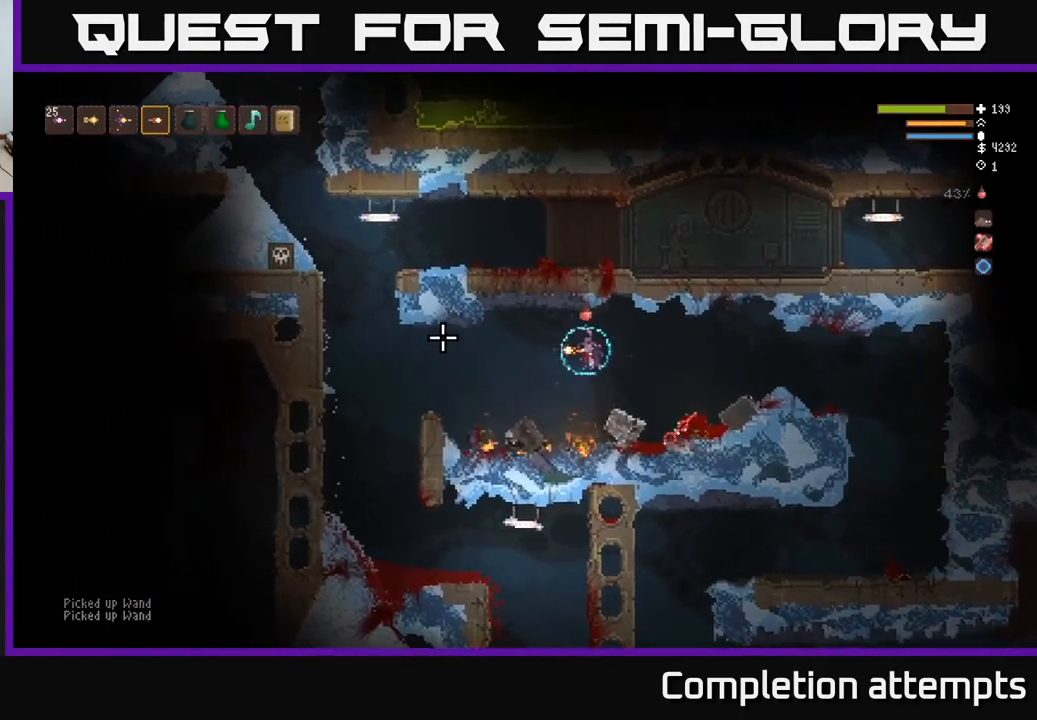
Gameplay with a controller (Xbox layout); each line is a JSON object with the inputs held at the frame after it. "events" lists button and stick changes between this image and that frame as [ms after this image, input, new state], when the widget could be followed in between.
{"buttons": [], "left_stick": "left", "right_stick": "left", "events": [[133, "L2", "down"], [250, "L2", "up"]]}
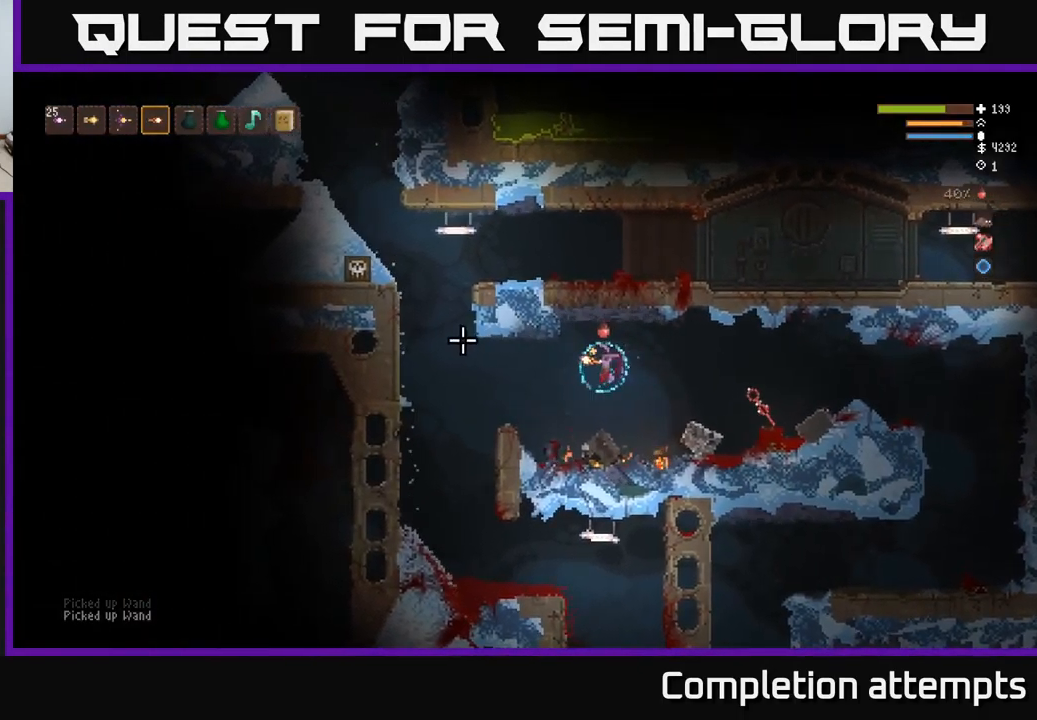
{"buttons": [], "left_stick": "left", "right_stick": "left", "events": [[83, "L2", "down"], [216, "L2", "up"]]}
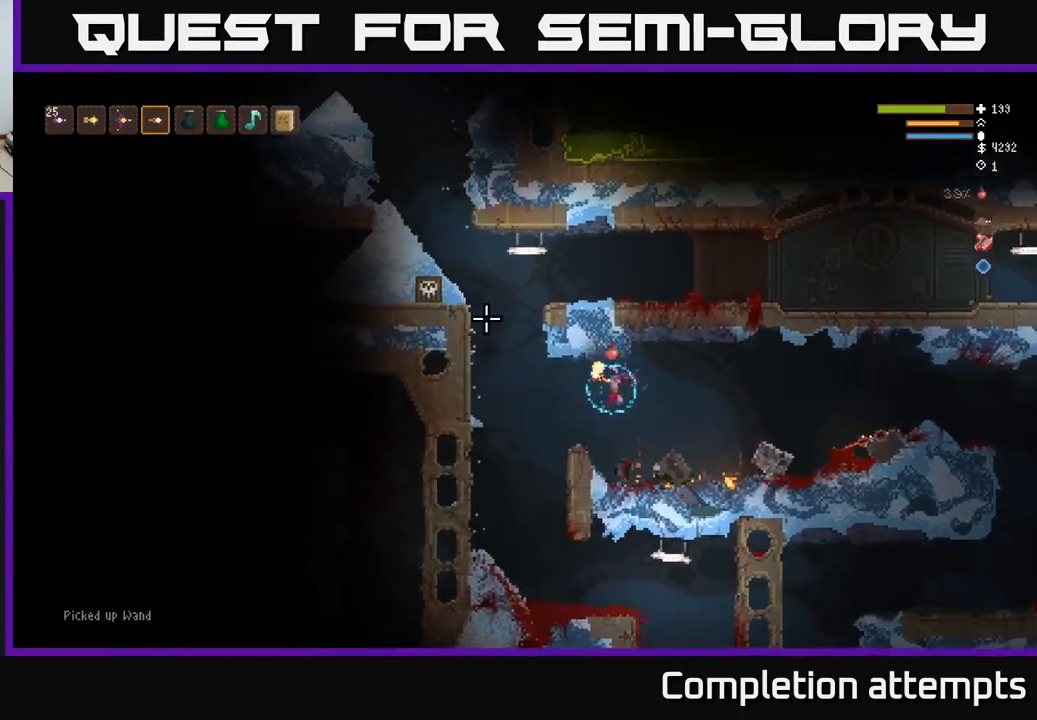
{"buttons": ["L2"], "left_stick": "left", "right_stick": "left", "events": [[316, "L2", "down"]]}
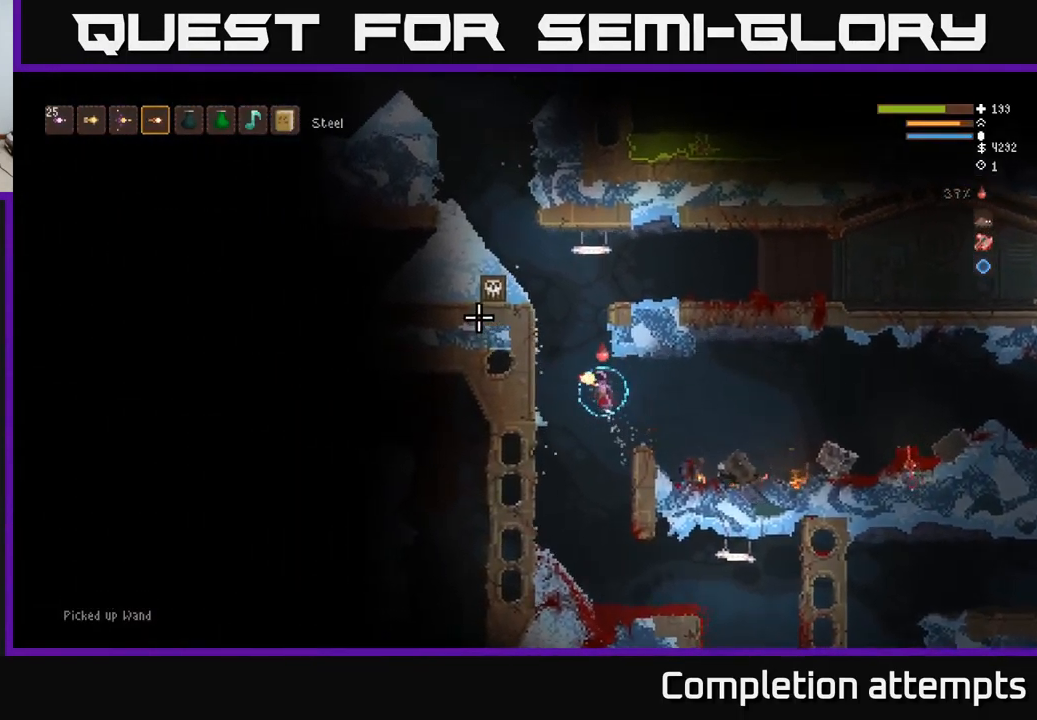
{"buttons": ["L2"], "left_stick": "right", "right_stick": "left", "events": [[150, "left_stick", "center"], [216, "left_stick", "right"]]}
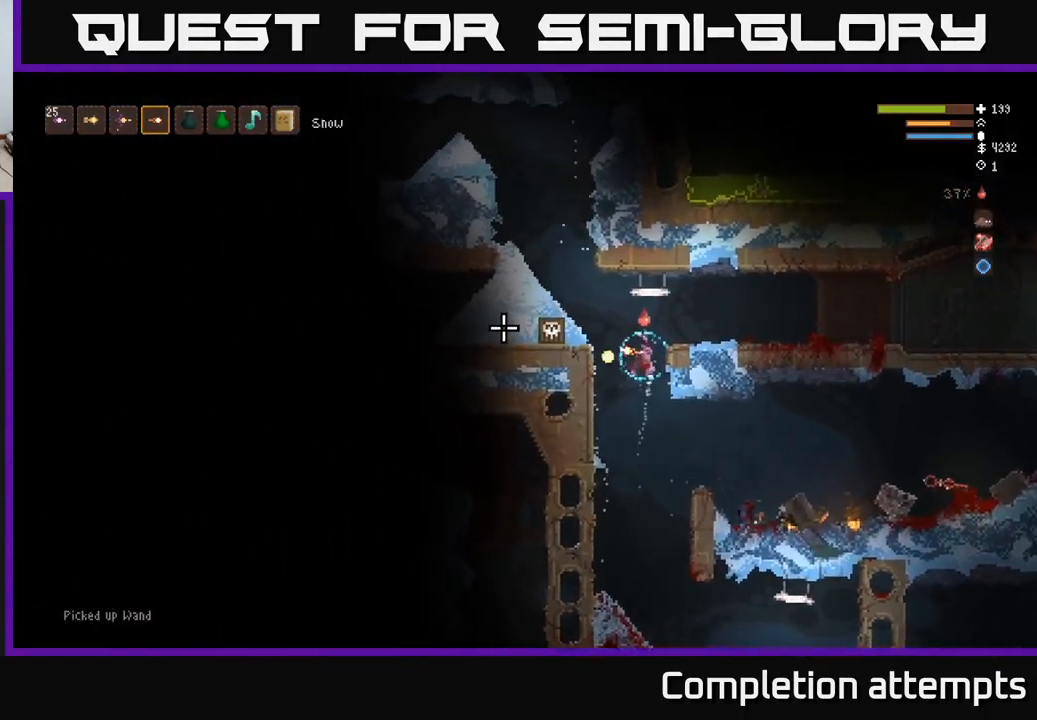
{"buttons": [], "left_stick": "right", "right_stick": "left", "events": [[233, "L2", "up"]]}
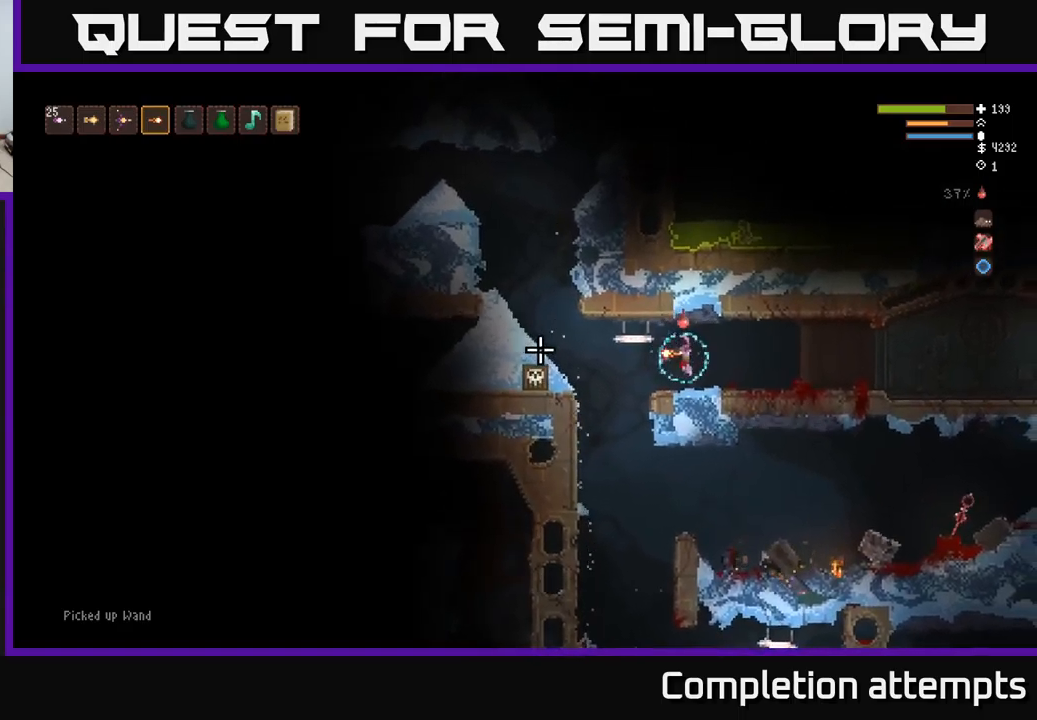
{"buttons": [], "left_stick": "right", "right_stick": "left", "events": [[367, "R2", "down"], [467, "R2", "up"]]}
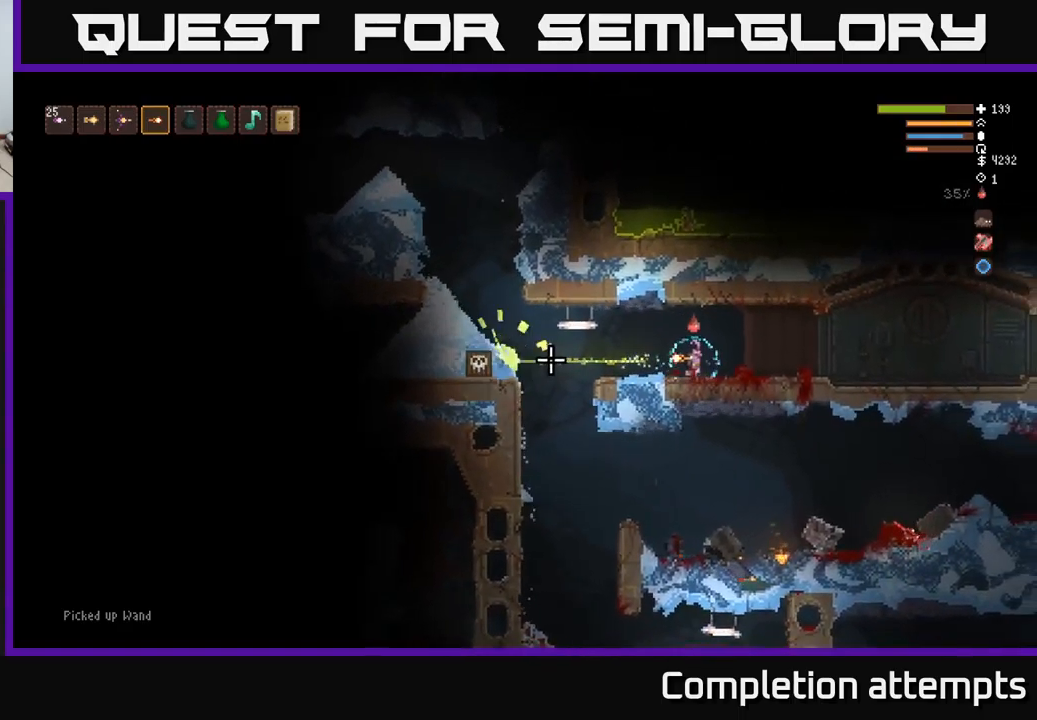
{"buttons": [], "left_stick": "center", "right_stick": "left", "events": [[233, "left_stick", "center"]]}
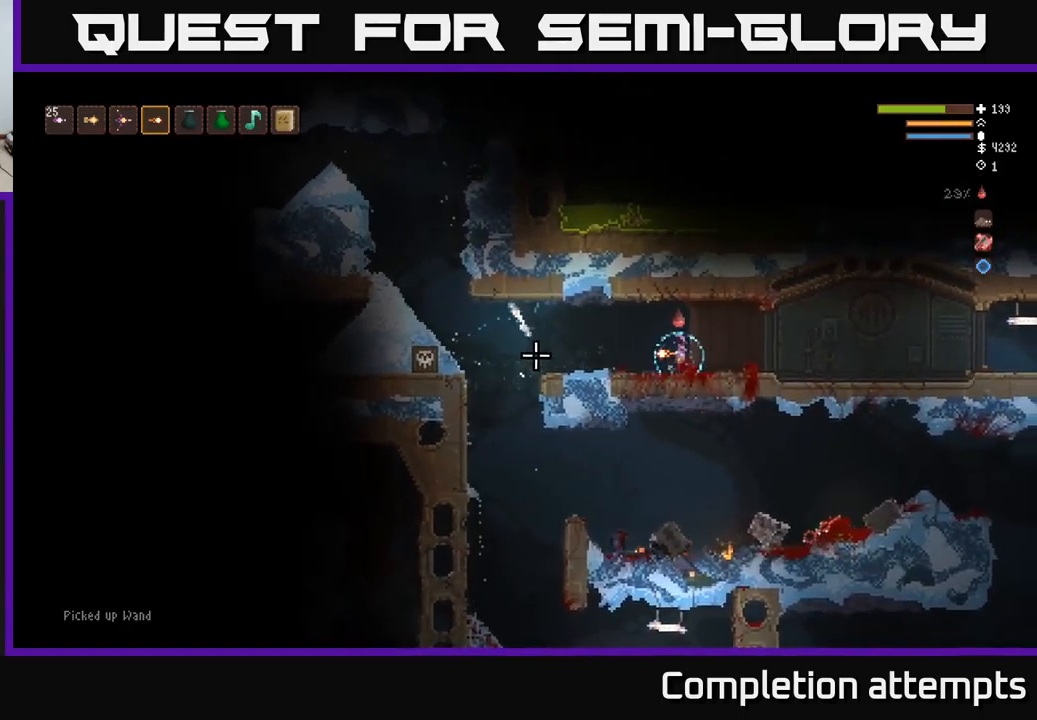
{"buttons": [], "left_stick": "center", "right_stick": "left", "events": [[233, "R2", "down"], [367, "R2", "up"]]}
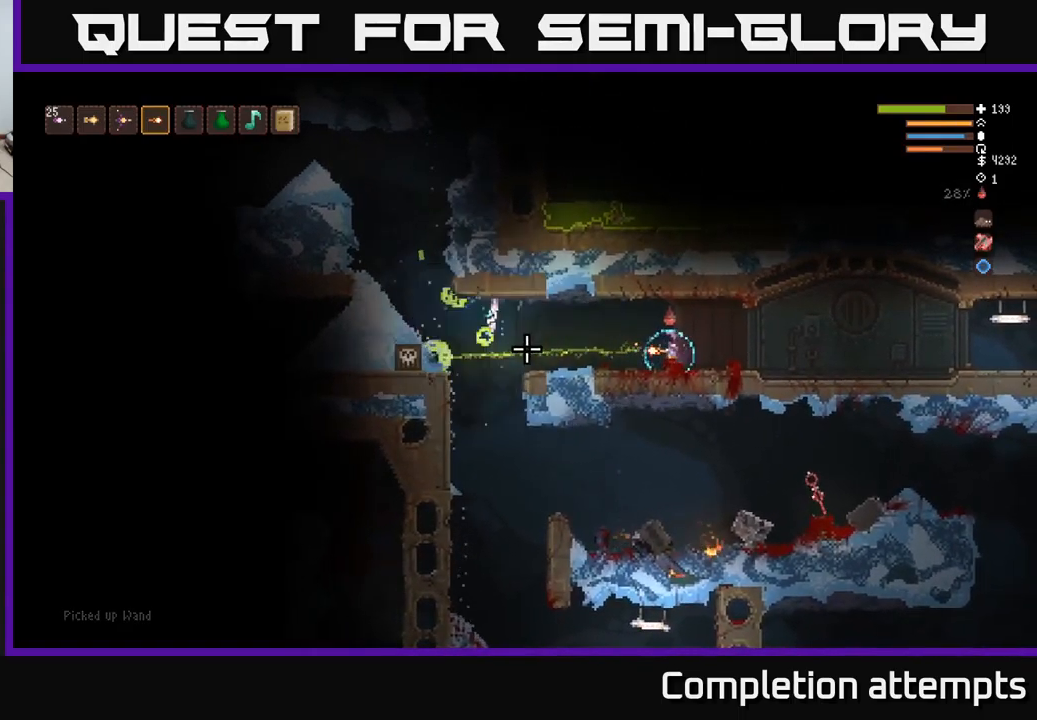
{"buttons": [], "left_stick": "center", "right_stick": "left", "events": []}
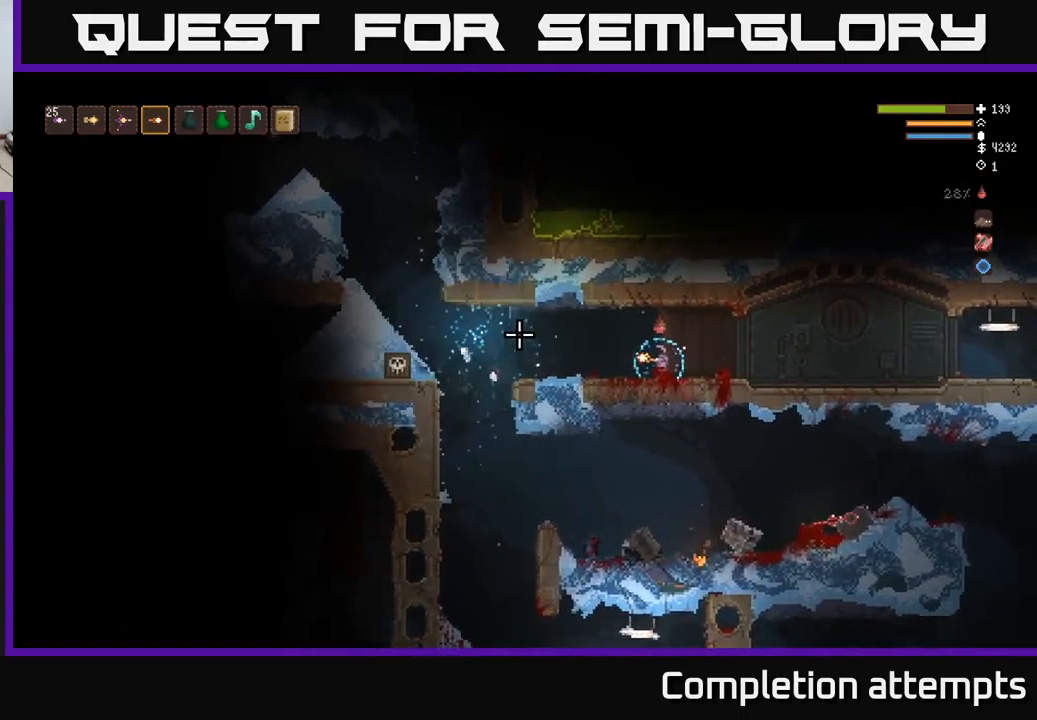
{"buttons": [], "left_stick": "center", "right_stick": "left", "events": [[350, "R2", "down"], [450, "R2", "up"]]}
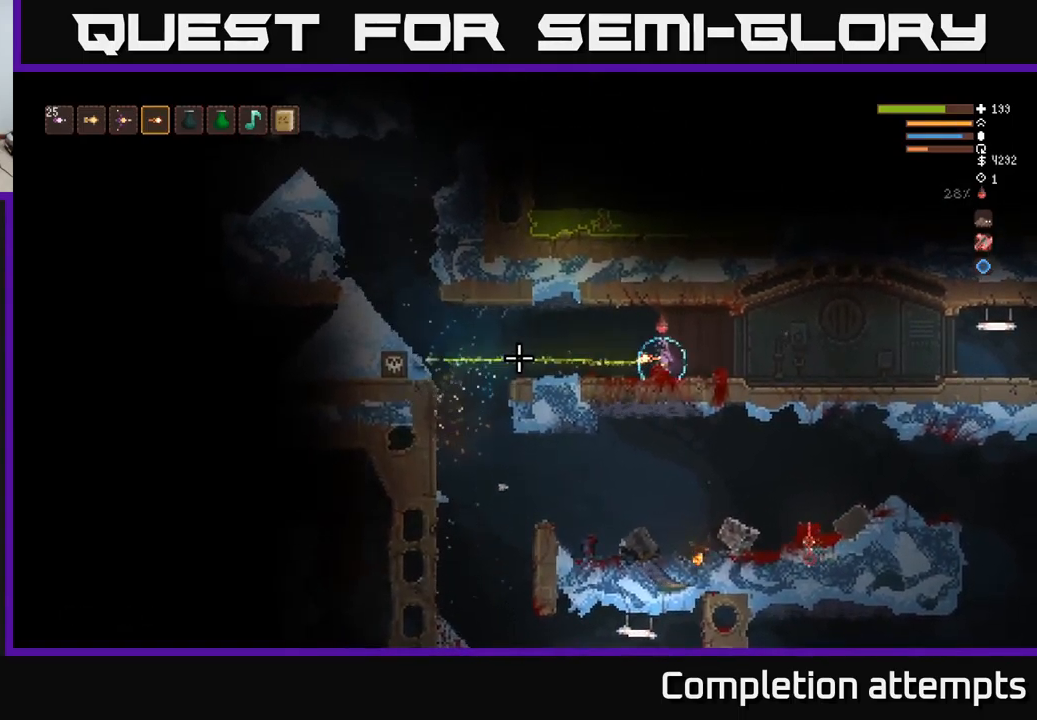
{"buttons": [], "left_stick": "center", "right_stick": "left", "events": []}
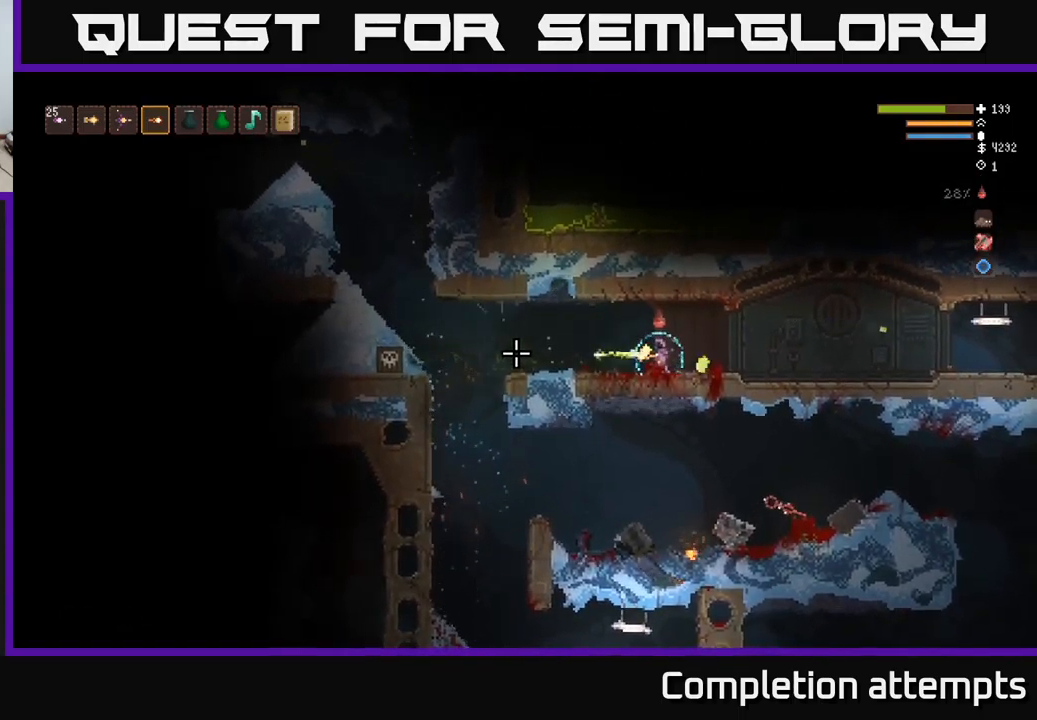
{"buttons": [], "left_stick": "center", "right_stick": "left", "events": [[17, "R2", "down"], [450, "R2", "up"]]}
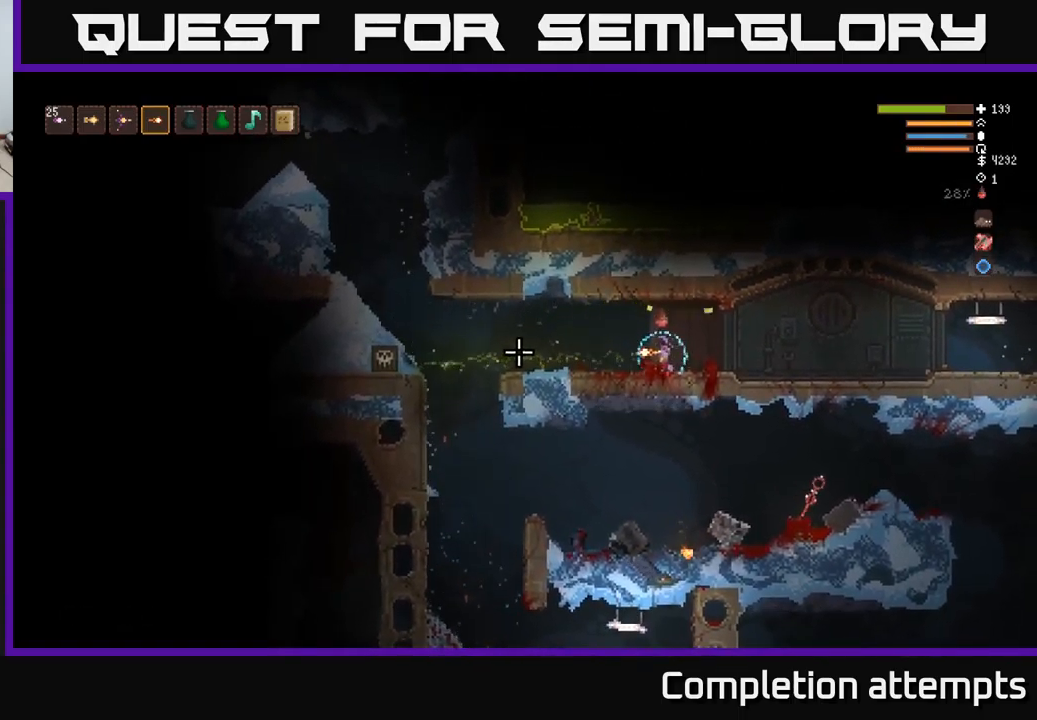
{"buttons": [], "left_stick": "left", "right_stick": "left", "events": [[67, "left_stick", "left"], [183, "L1", "down"], [283, "L1", "up"]]}
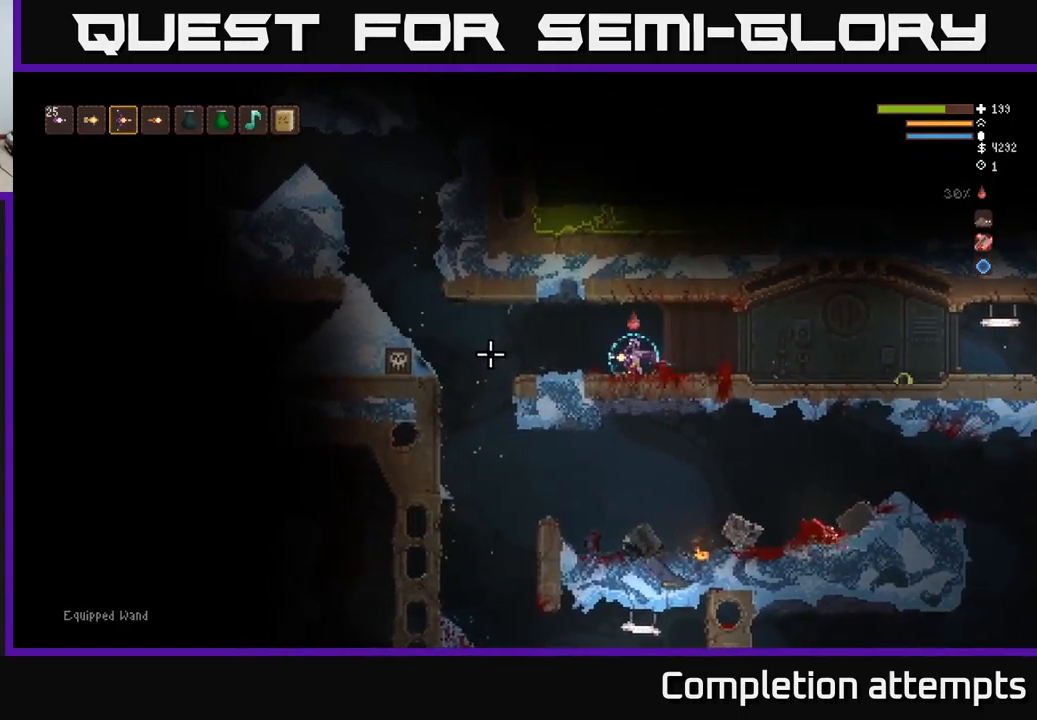
{"buttons": [], "left_stick": "right", "right_stick": "left", "events": [[100, "L2", "down"], [183, "L2", "up"], [200, "R2", "down"], [233, "left_stick", "right"], [300, "R2", "up"]]}
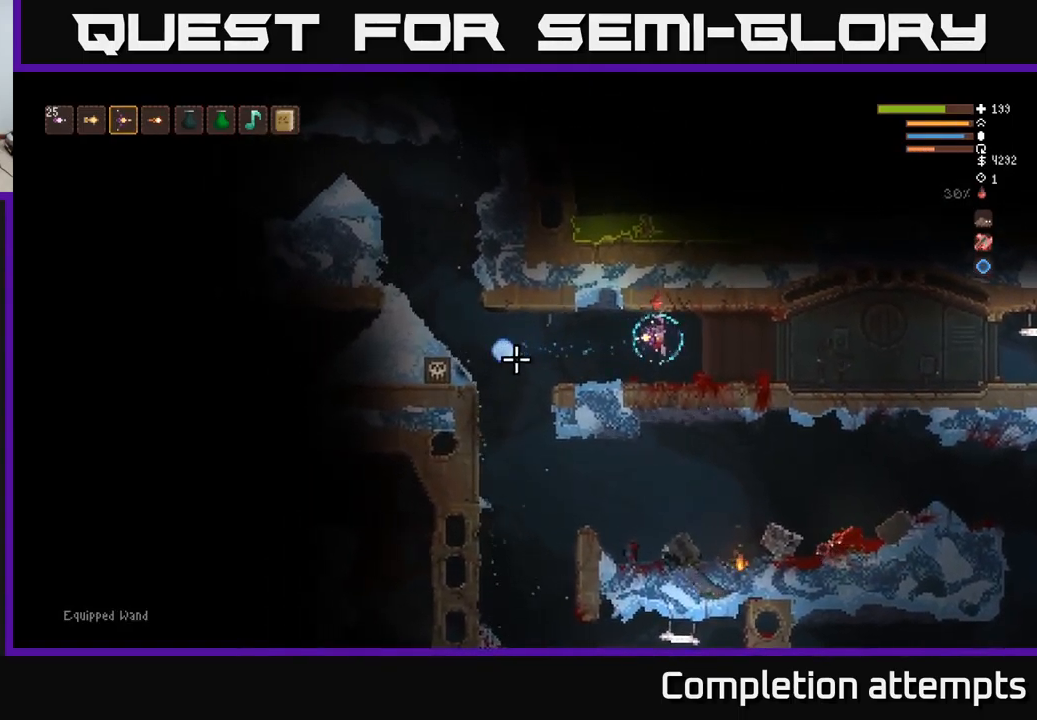
{"buttons": [], "left_stick": "right", "right_stick": "left", "events": [[266, "L2", "down"], [499, "L2", "up"]]}
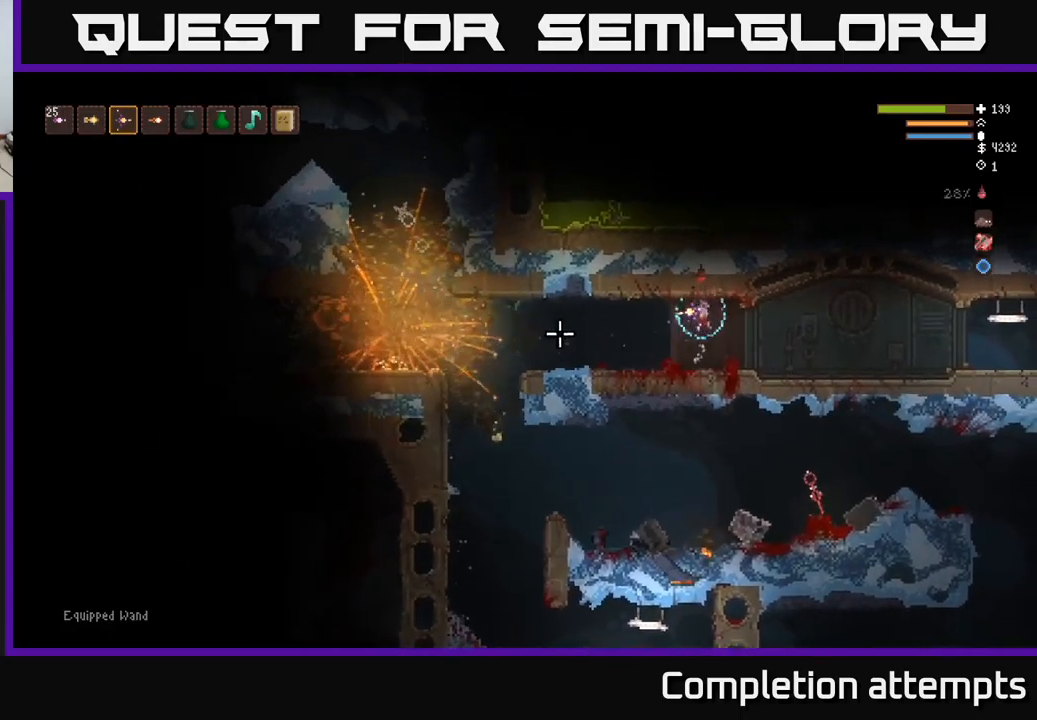
{"buttons": [], "left_stick": "left", "right_stick": "left", "events": [[150, "left_stick", "center"], [234, "left_stick", "left"]]}
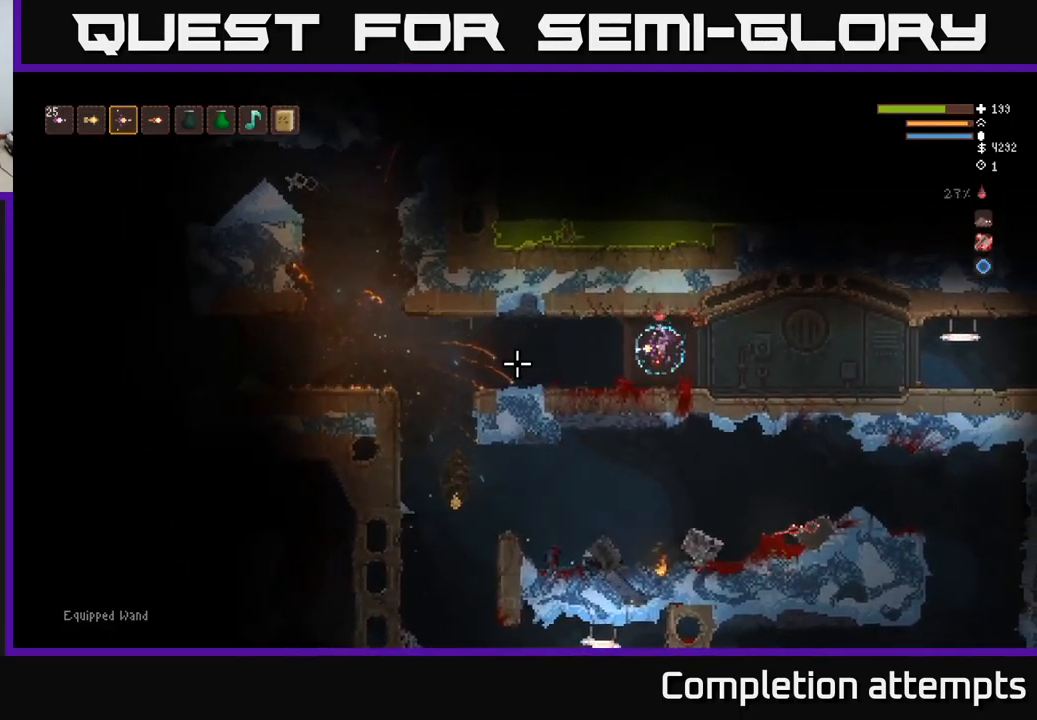
{"buttons": [], "left_stick": "left", "right_stick": "left", "events": []}
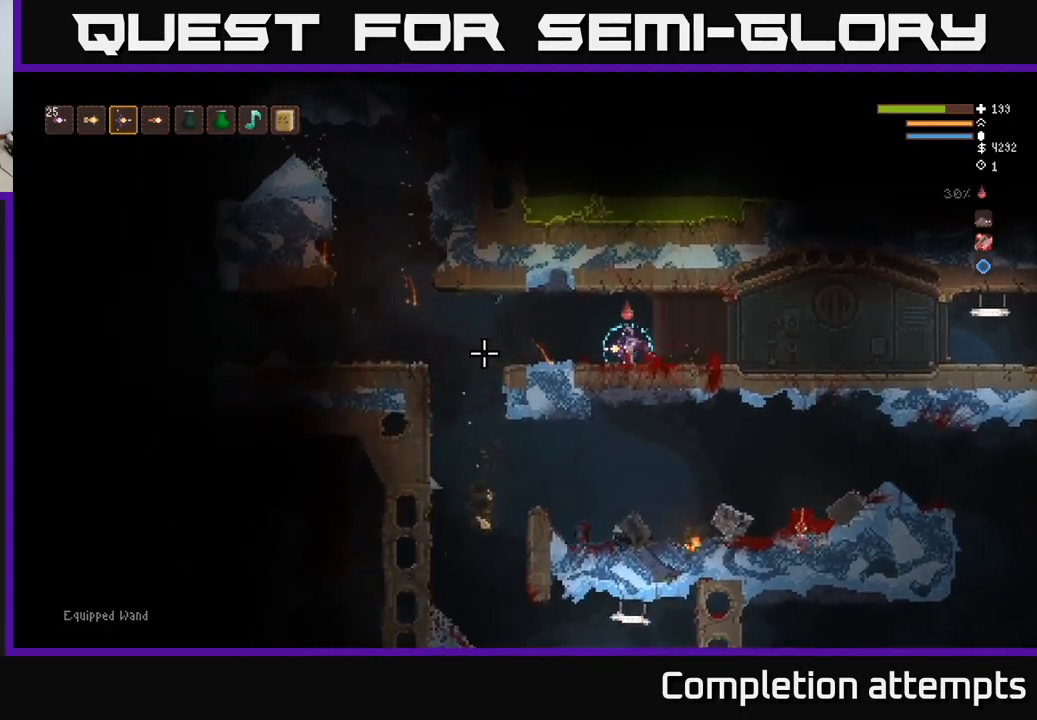
{"buttons": [], "left_stick": "left", "right_stick": "left", "events": []}
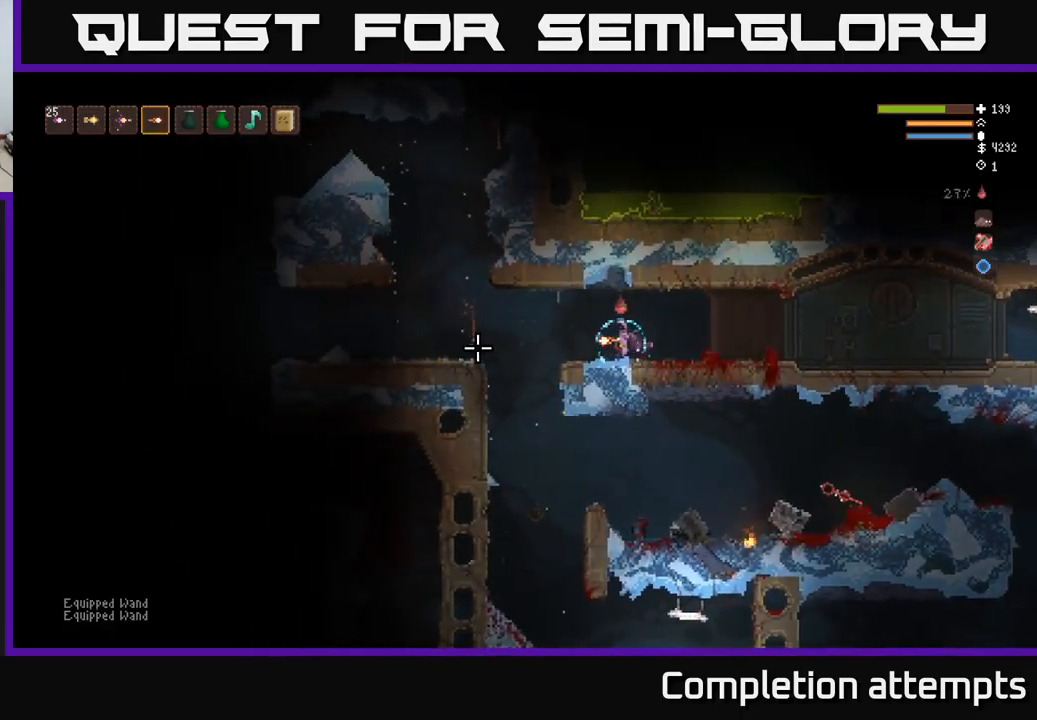
{"buttons": [], "left_stick": "left", "right_stick": "up-left", "events": [[250, "right_stick", "up-left"], [367, "L2", "down"], [467, "L2", "up"]]}
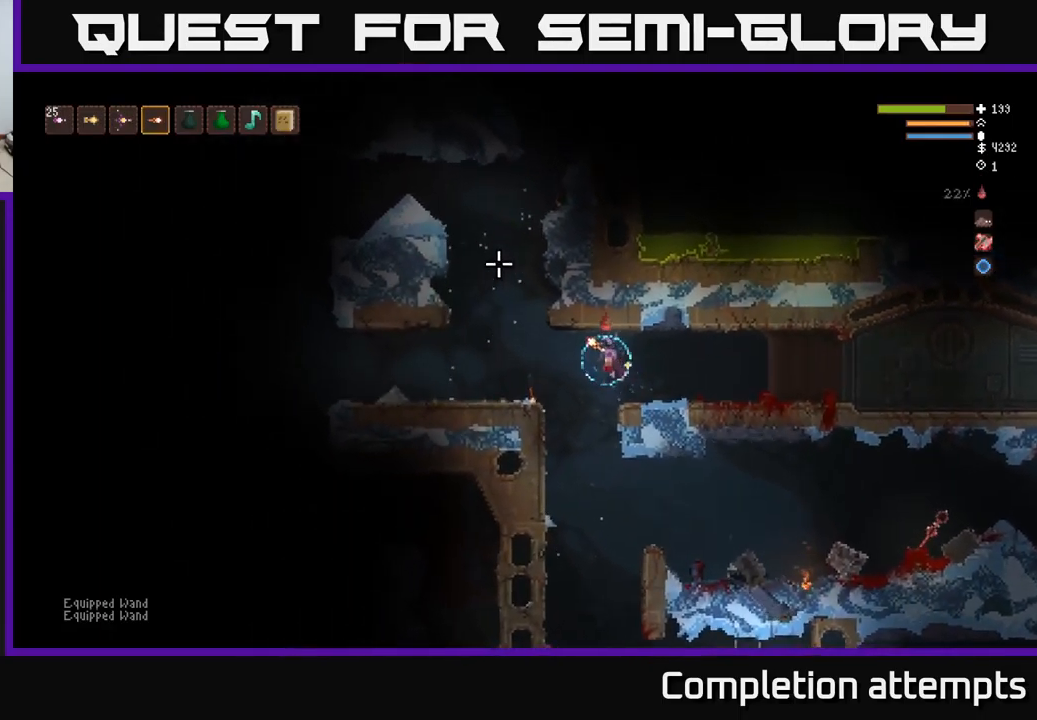
{"buttons": ["L2"], "left_stick": "left", "right_stick": "up", "events": [[267, "L2", "down"], [450, "right_stick", "up"]]}
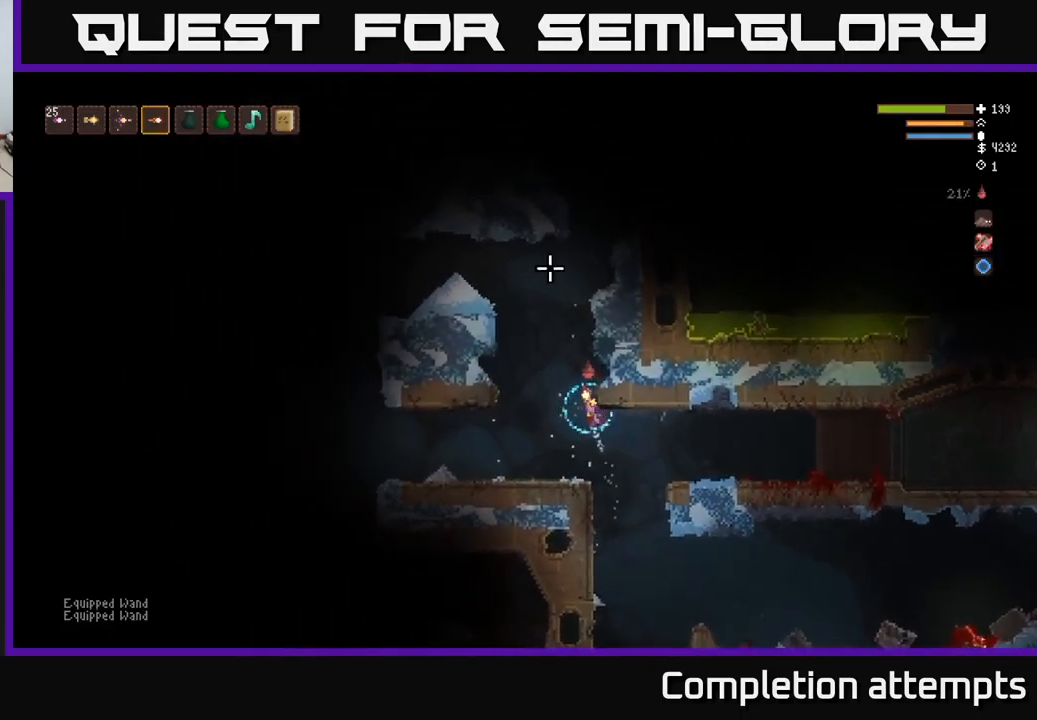
{"buttons": ["L2"], "left_stick": "right", "right_stick": "up-right", "events": [[200, "left_stick", "center"], [234, "right_stick", "up-right"], [350, "left_stick", "right"]]}
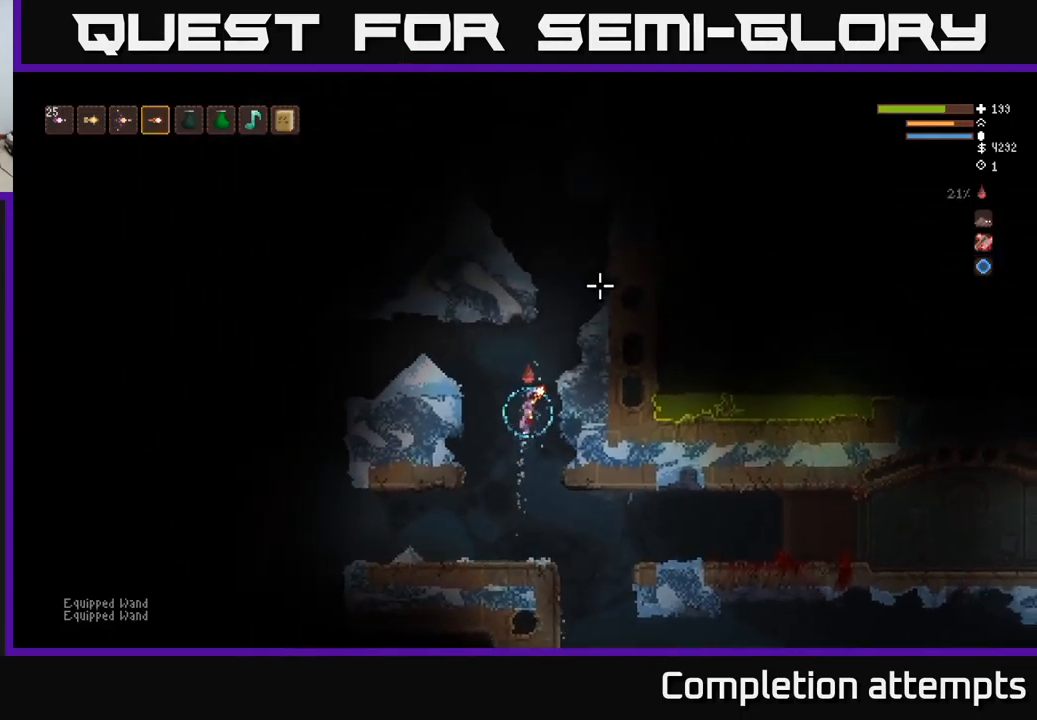
{"buttons": ["L2"], "left_stick": "center", "right_stick": "up-right", "events": [[334, "left_stick", "up"], [417, "left_stick", "center"]]}
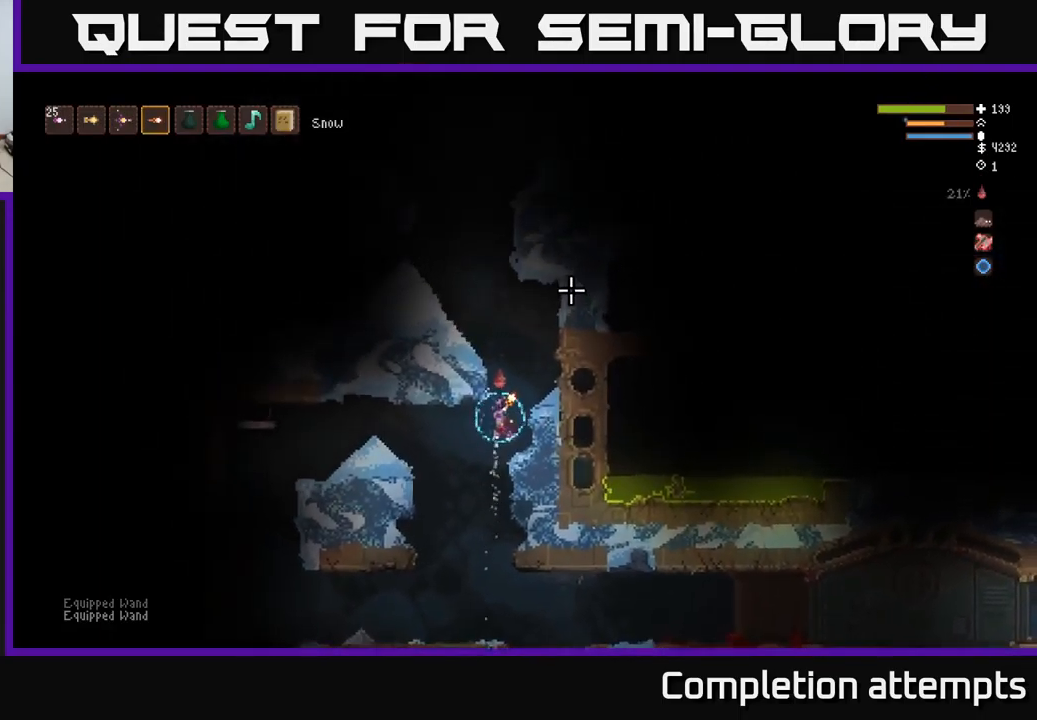
{"buttons": ["L2"], "left_stick": "left", "right_stick": "up", "events": [[134, "right_stick", "up"], [300, "left_stick", "left"]]}
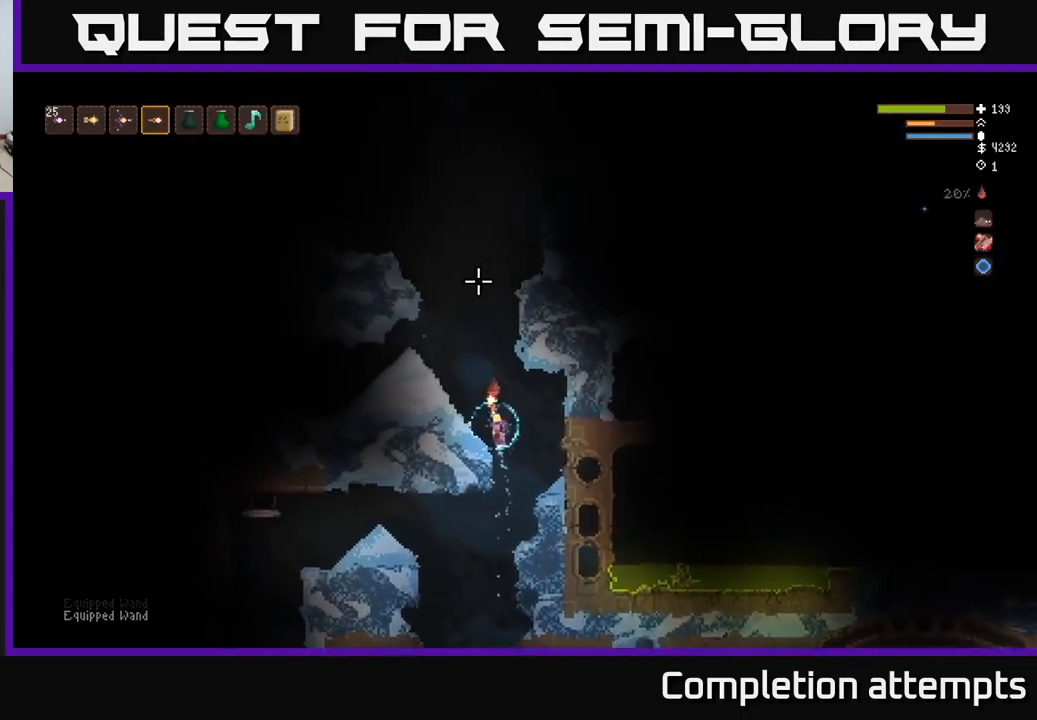
{"buttons": ["L2"], "left_stick": "center", "right_stick": "up", "events": [[34, "L2", "up"], [467, "left_stick", "center"], [500, "L2", "down"]]}
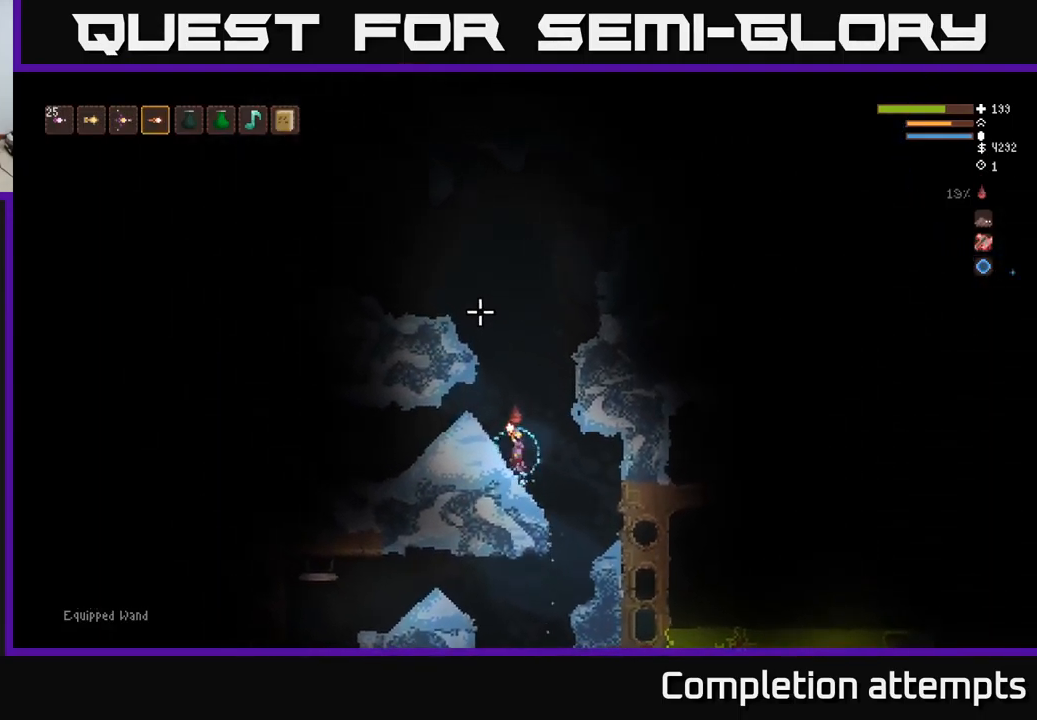
{"buttons": ["L2"], "left_stick": "left", "right_stick": "up", "events": [[34, "left_stick", "right"], [167, "left_stick", "center"], [351, "left_stick", "left"]]}
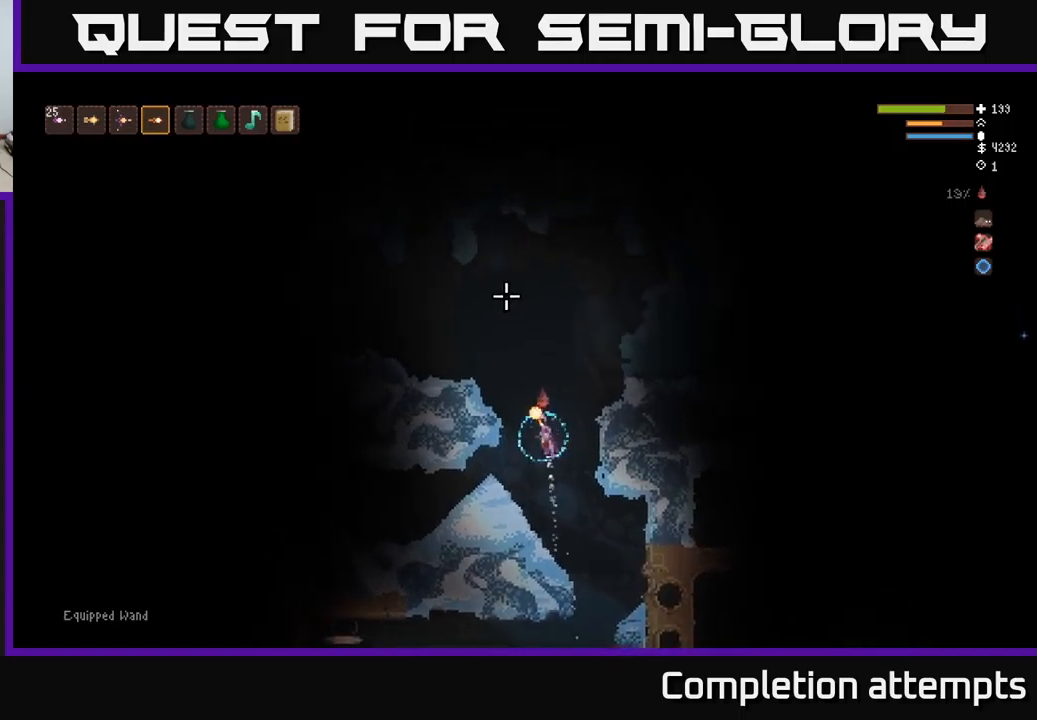
{"buttons": ["R2"], "left_stick": "left", "right_stick": "right", "events": [[333, "L2", "up"], [366, "right_stick", "up-right"], [483, "R2", "down"], [483, "right_stick", "right"]]}
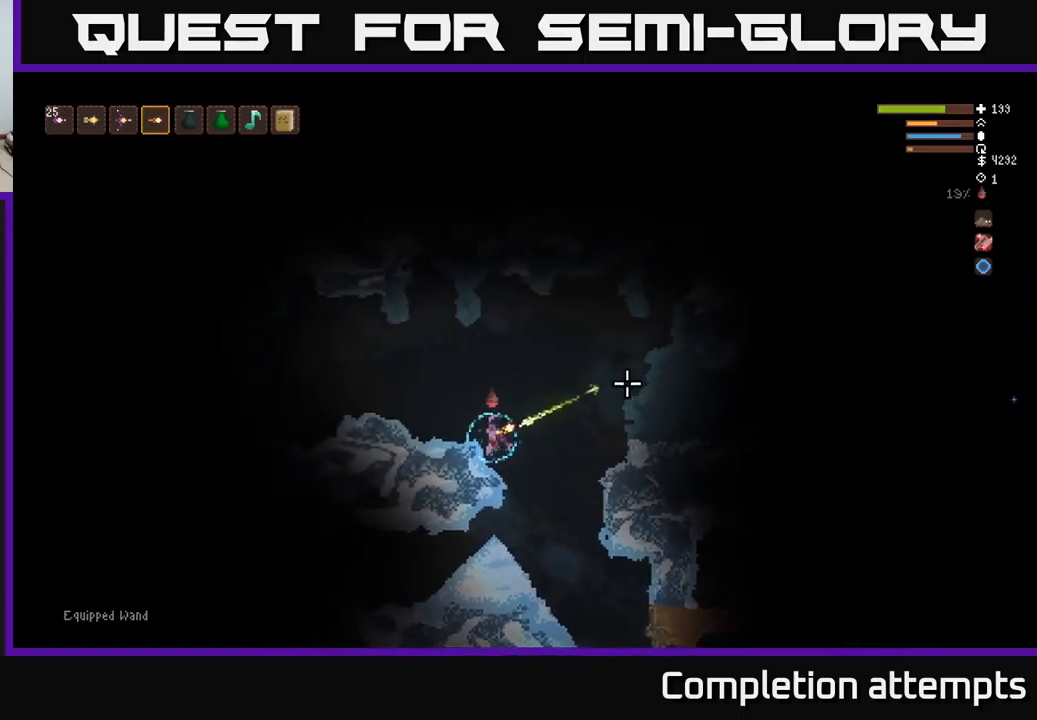
{"buttons": [], "left_stick": "right", "right_stick": "right", "events": [[66, "R2", "up"], [216, "left_stick", "center"], [466, "left_stick", "right"]]}
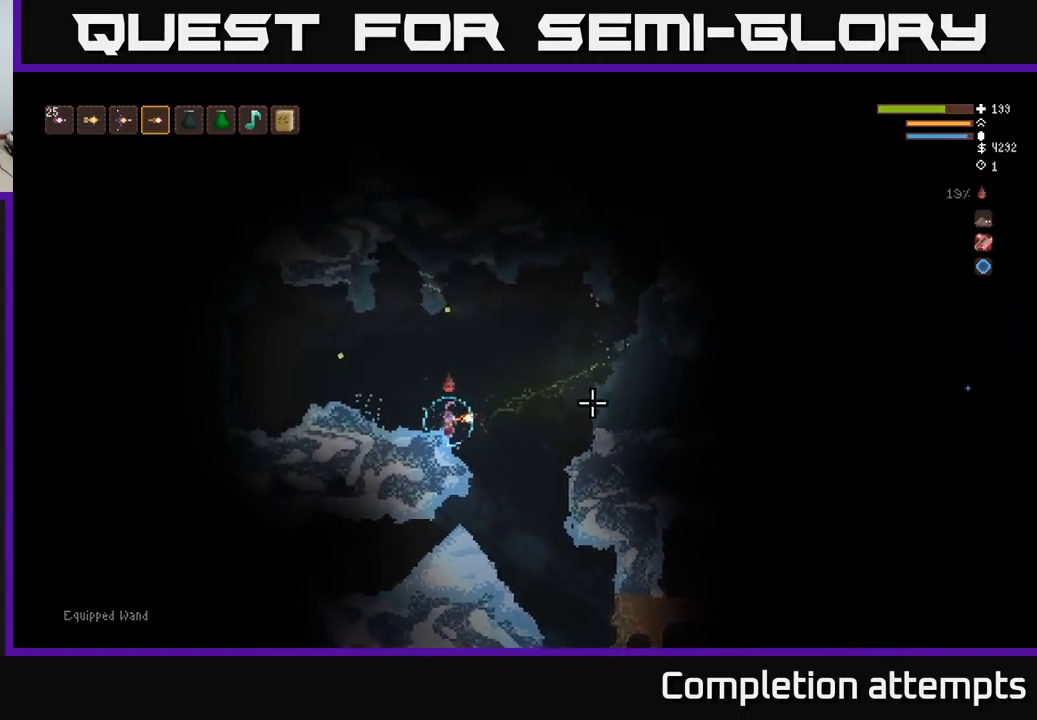
{"buttons": [], "left_stick": "right", "right_stick": "right", "events": [[50, "L2", "down"], [466, "L2", "up"]]}
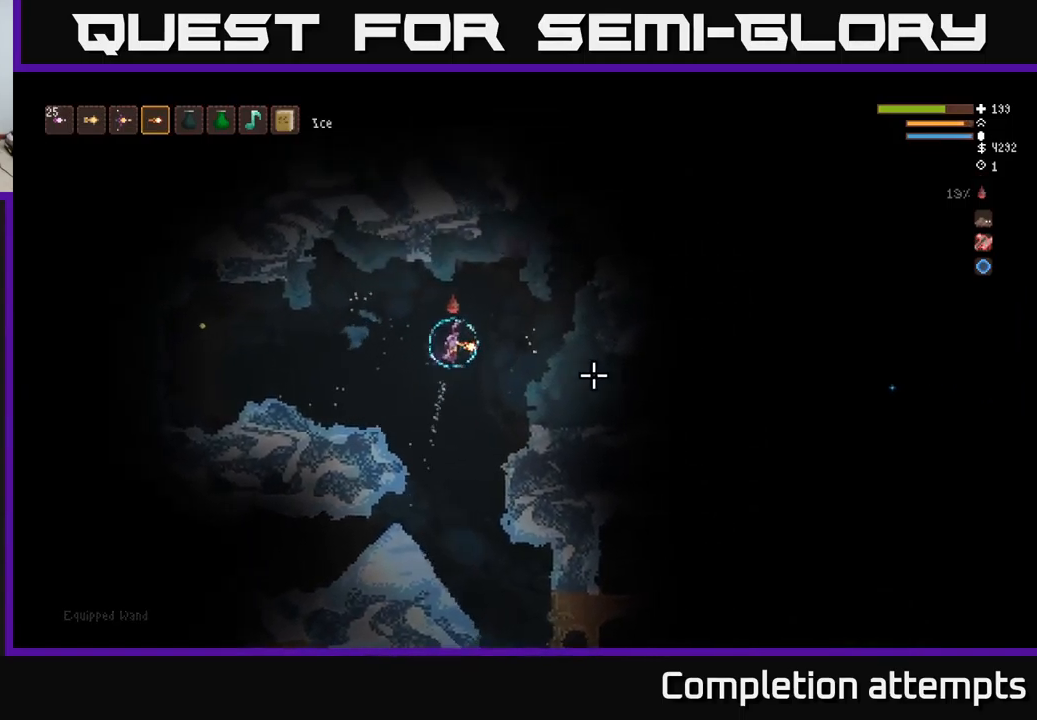
{"buttons": [], "left_stick": "center", "right_stick": "right", "events": [[16, "R2", "down"], [166, "R2", "up"], [233, "left_stick", "left"], [466, "left_stick", "center"]]}
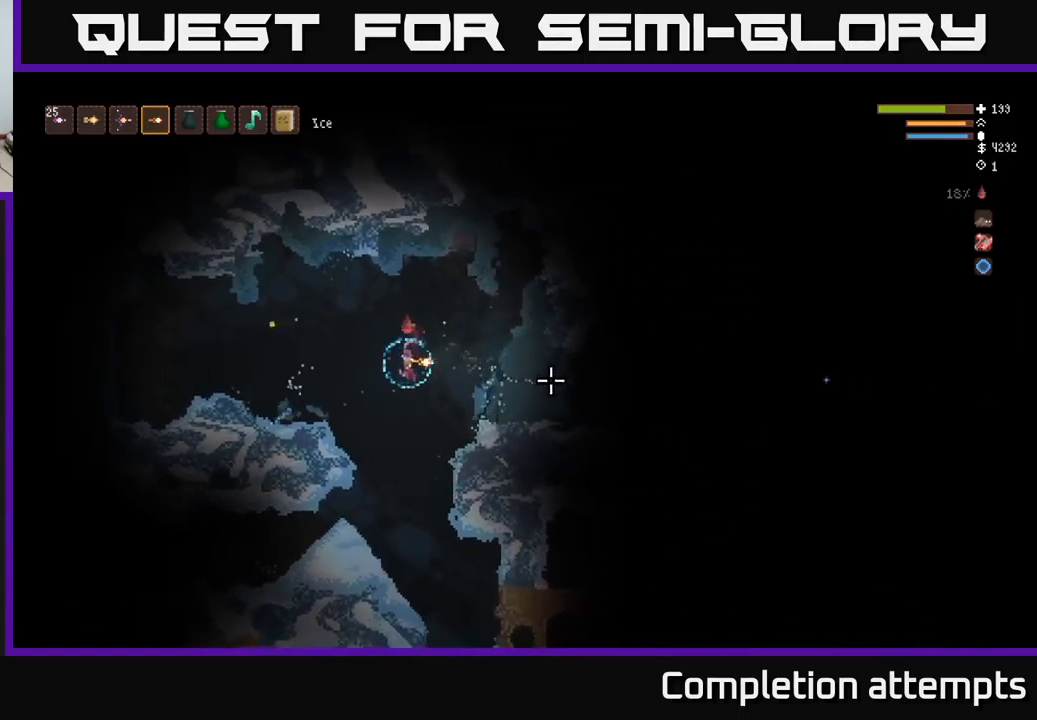
{"buttons": ["L2"], "left_stick": "right", "right_stick": "right", "events": [[50, "left_stick", "left"], [350, "L2", "down"], [416, "left_stick", "right"]]}